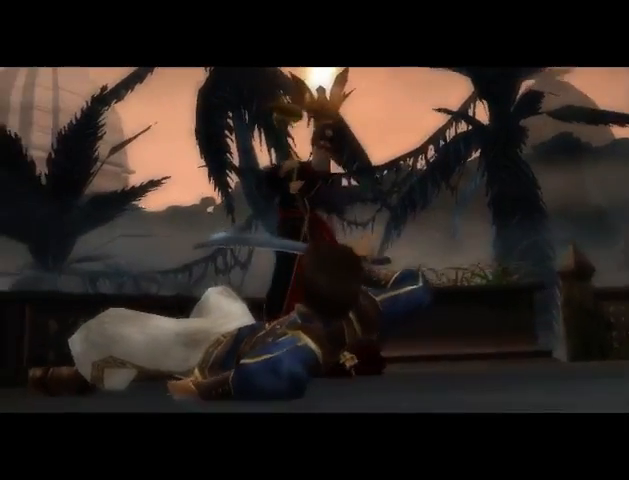
Gameplay with a controller (Xbox layout); each line is a JSON object with the inputs held at the frame after it. "events" lists button and stick changes between this image and that frame as [ms after this image, input, new state], when the widget could be followed in between. Not read: L3 R3.
{"buttons": [], "left_stick": "center", "right_stick": "center", "events": [[400, "left_stick", "left"], [500, "left_stick", "center"]]}
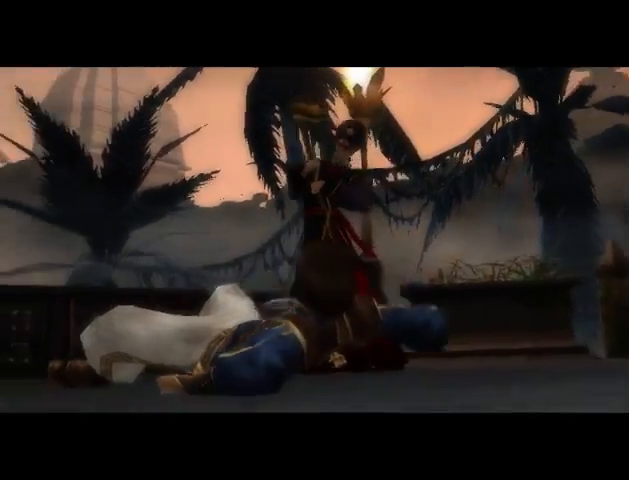
{"buttons": [], "left_stick": "center", "right_stick": "center", "events": []}
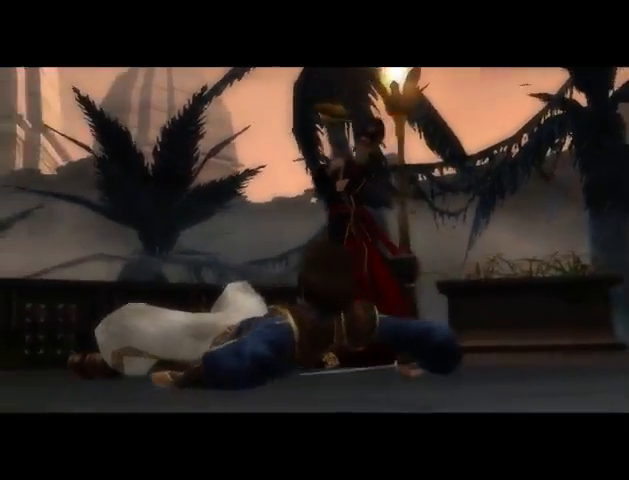
{"buttons": ["Y"], "left_stick": "center", "right_stick": "center", "events": [[300, "Y", "down"], [433, "Y", "up"], [467, "Y", "down"]]}
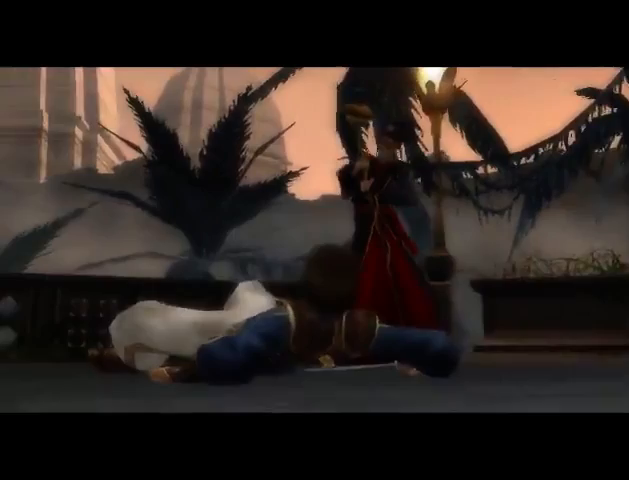
{"buttons": [], "left_stick": "center", "right_stick": "center", "events": [[33, "Y", "up"], [100, "Y", "down"], [200, "Y", "up"]]}